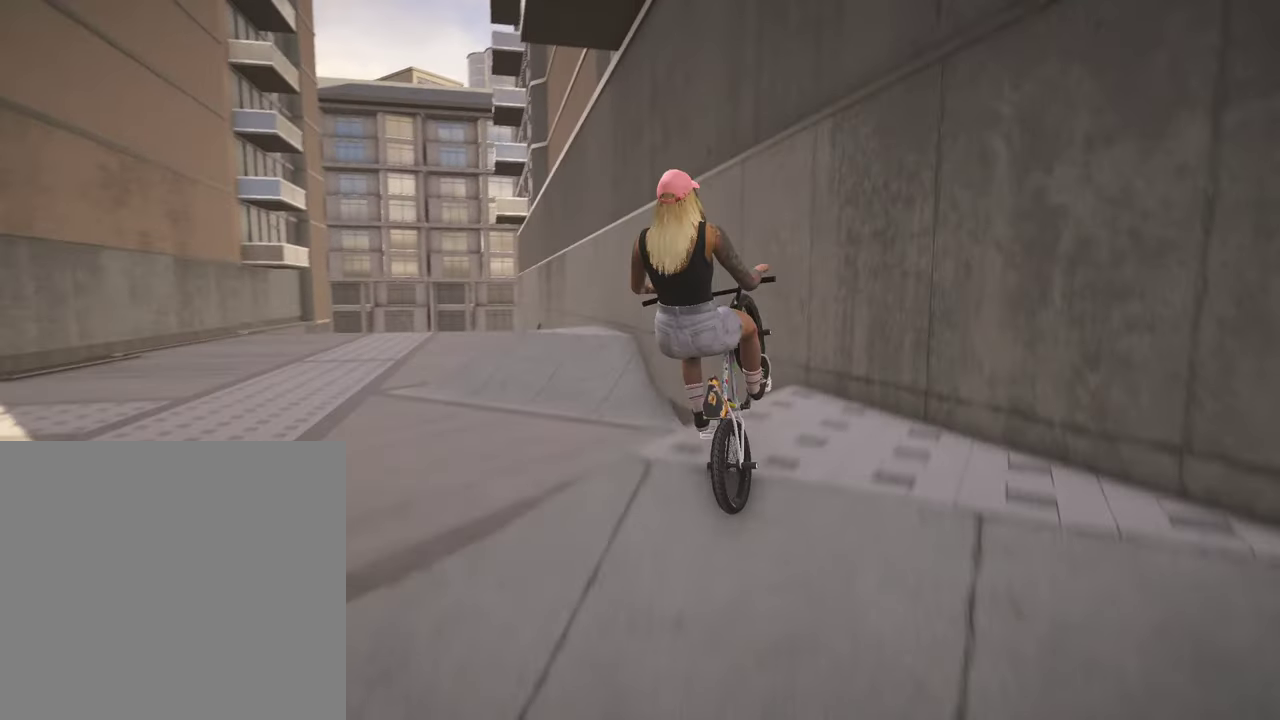
Gameplay with a controller (Xbox layout); each line is a JSON object with the inputs held at the frame after it (dt_ms = milliseconds from this image to that frame). "events" lists button and stick changes between this image and that frame as [ms after this image, input, new state], when the widget could be followed in between.
{"dt_ms": 500, "buttons": [], "left_stick": "center", "right_stick": "center", "events": [[84, "R2", "up"], [84, "right_stick", "center"], [117, "L2", "up"], [167, "left_stick", "center"], [384, "left_stick", "left"], [467, "left_stick", "center"]]}
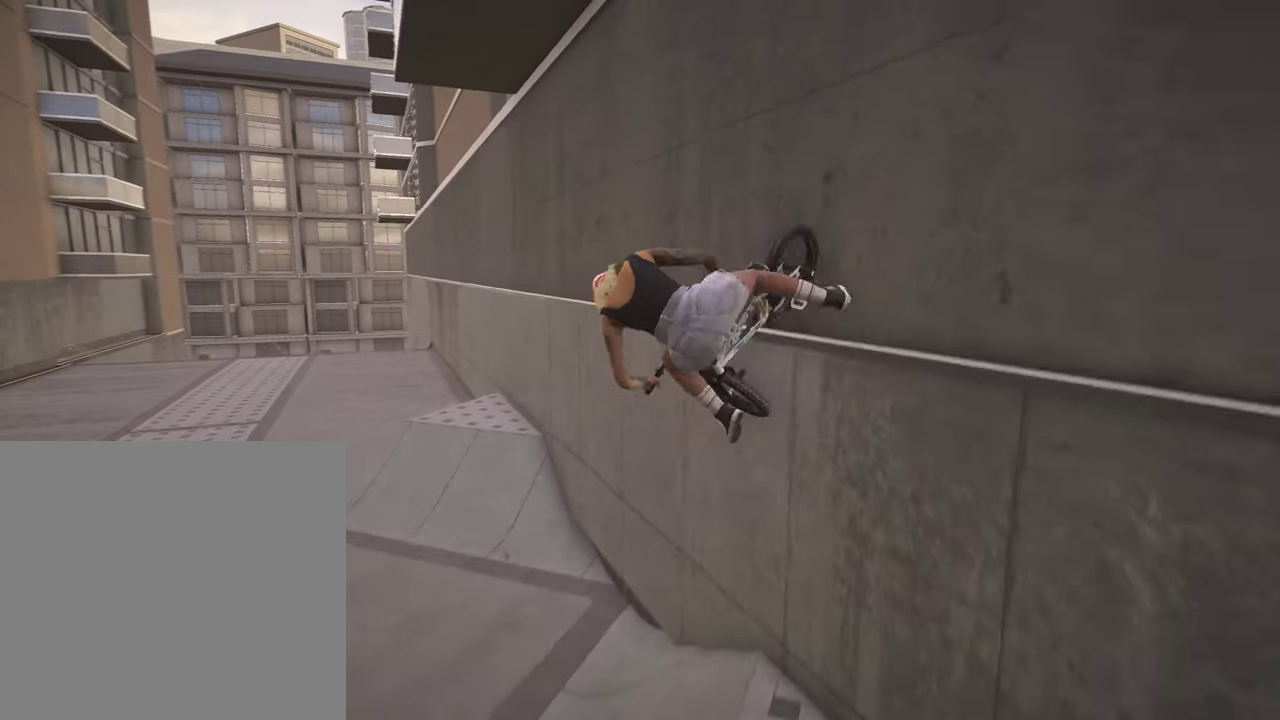
{"dt_ms": 300, "buttons": [], "left_stick": "center", "right_stick": "down", "events": [[134, "right_stick", "down"]]}
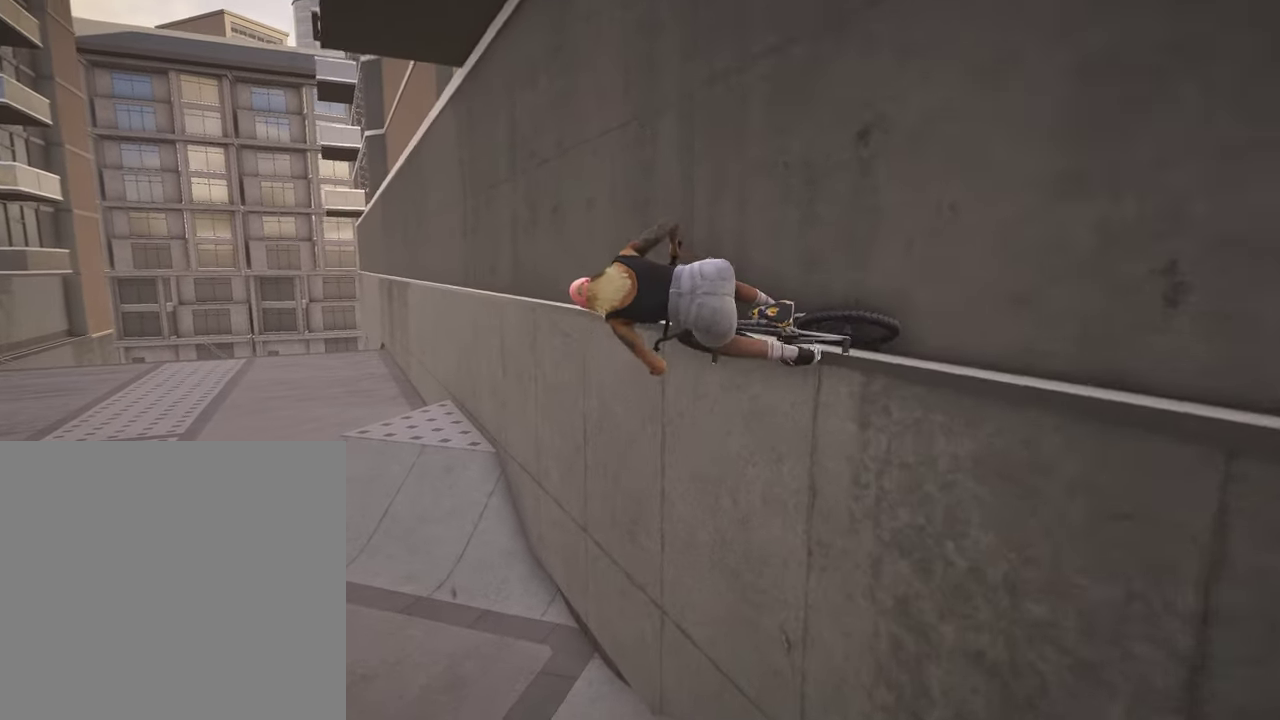
{"dt_ms": 800, "buttons": [], "left_stick": "center", "right_stick": "center", "events": [[134, "right_stick", "up"], [250, "right_stick", "down"], [334, "R1", "down"], [400, "R1", "up"], [417, "right_stick", "center"]]}
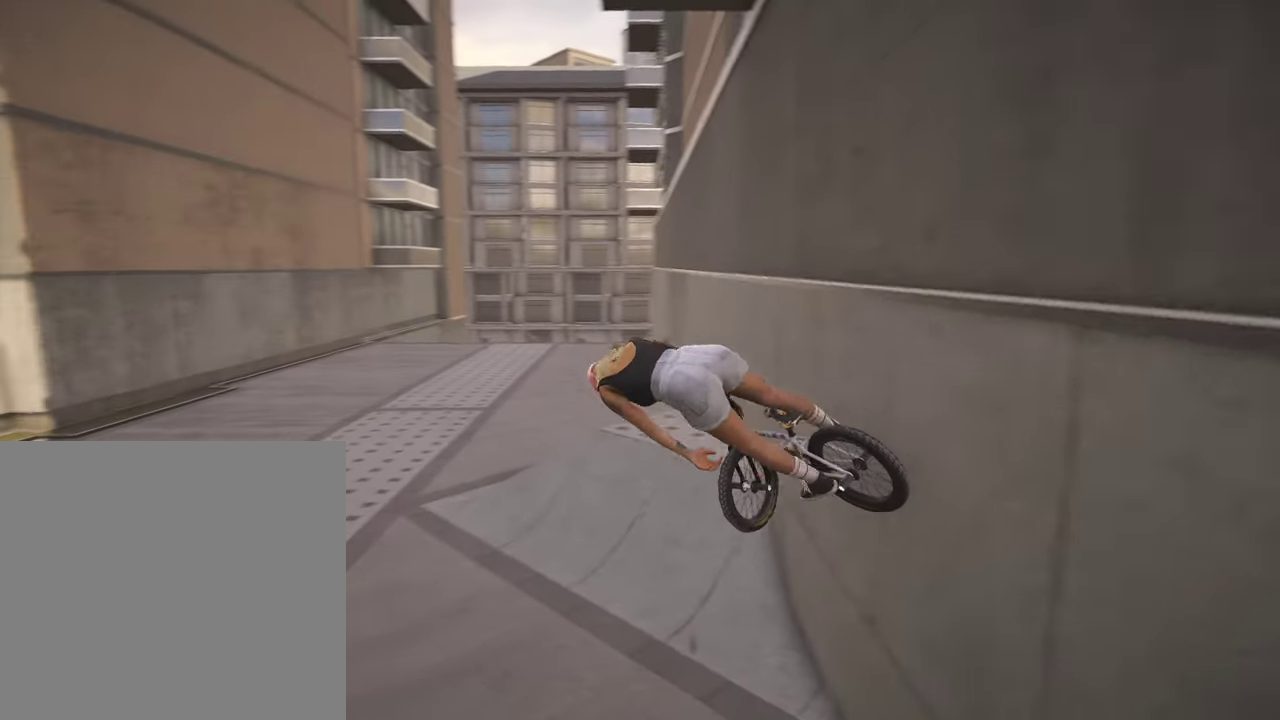
{"dt_ms": 400, "buttons": [], "left_stick": "center", "right_stick": "center", "events": []}
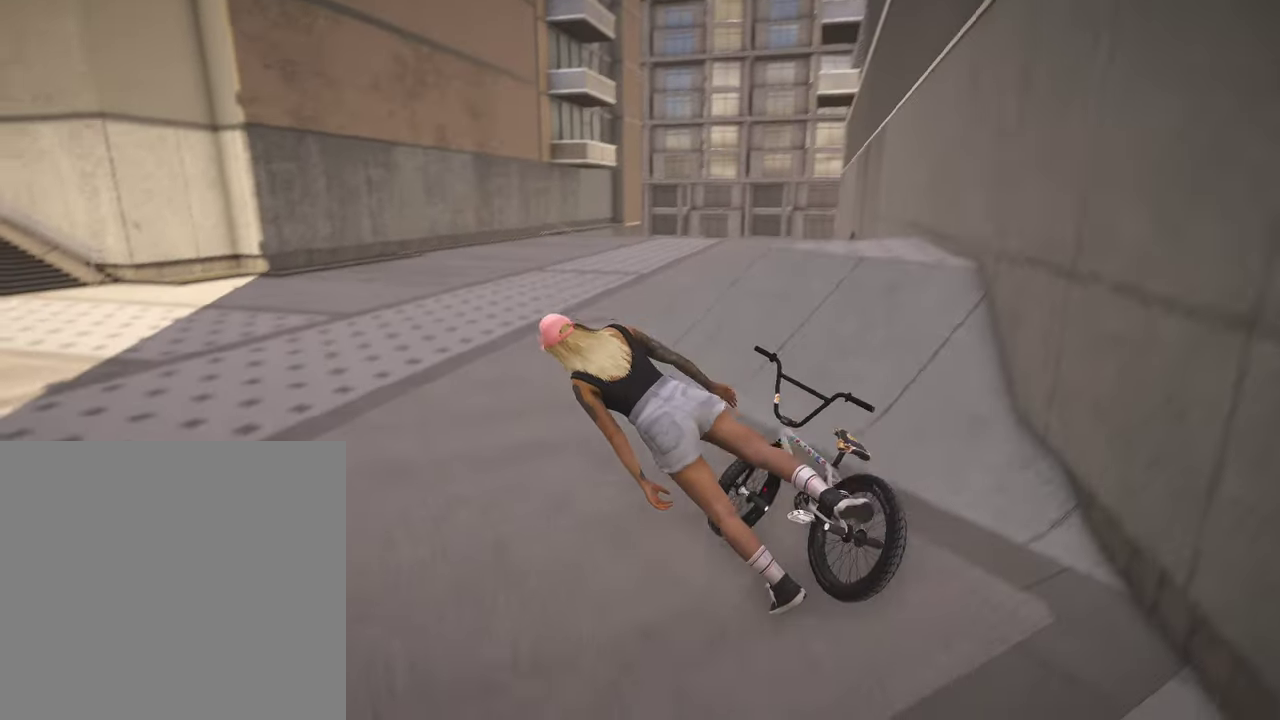
{"dt_ms": 600, "buttons": [], "left_stick": "center", "right_stick": "center", "events": [[184, "DPAD_DOWN", "down"], [300, "DPAD_DOWN", "up"], [467, "DPAD_DOWN", "down"], [584, "DPAD_DOWN", "up"]]}
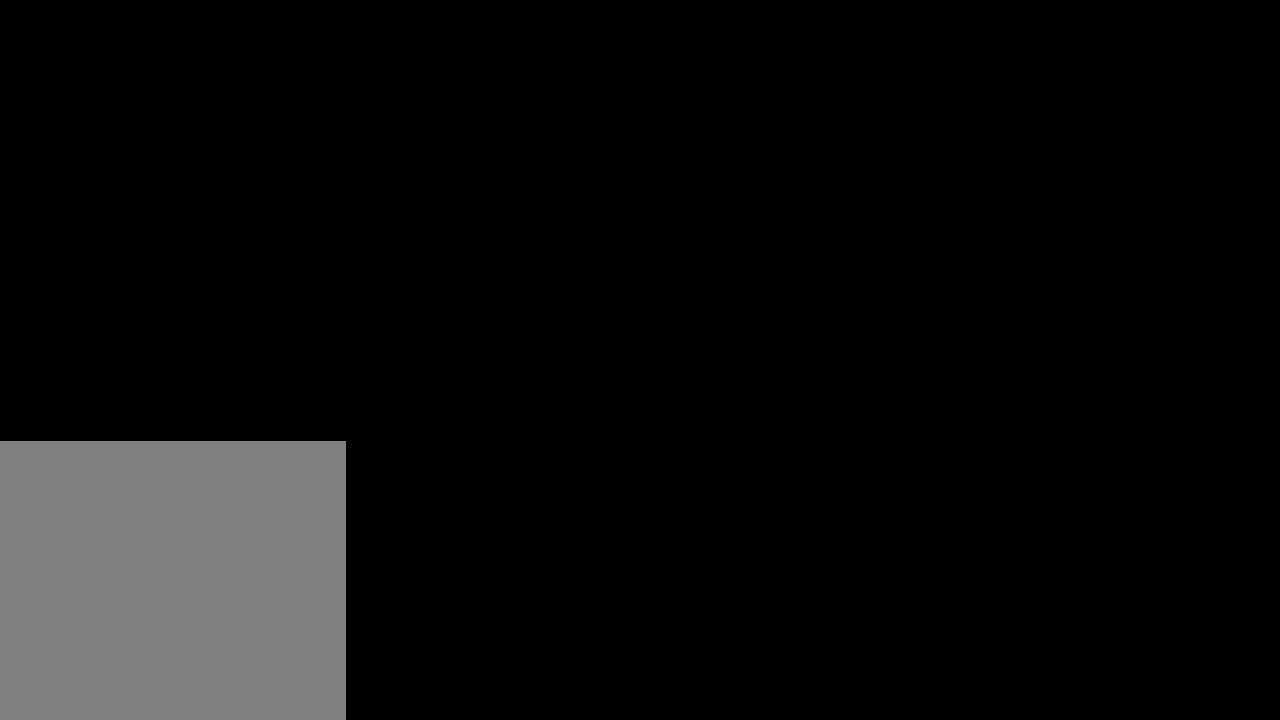
{"dt_ms": 400, "buttons": ["A"], "left_stick": "up", "right_stick": "center", "events": [[150, "A", "down"], [250, "left_stick", "up"], [317, "A", "up"], [384, "A", "down"]]}
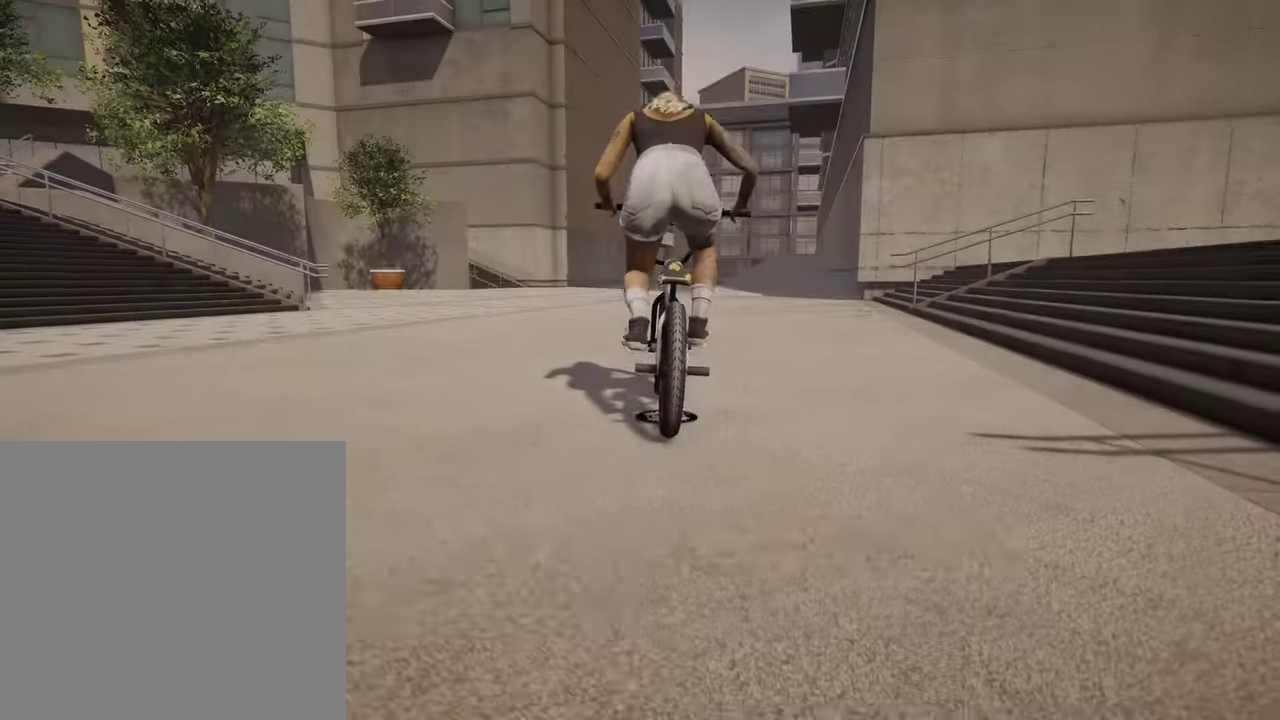
{"dt_ms": 400, "buttons": ["A"], "left_stick": "up", "right_stick": "center", "events": [[67, "A", "up"], [200, "A", "down"], [200, "left_stick", "up-left"], [267, "A", "up"], [300, "left_stick", "up"], [367, "A", "down"]]}
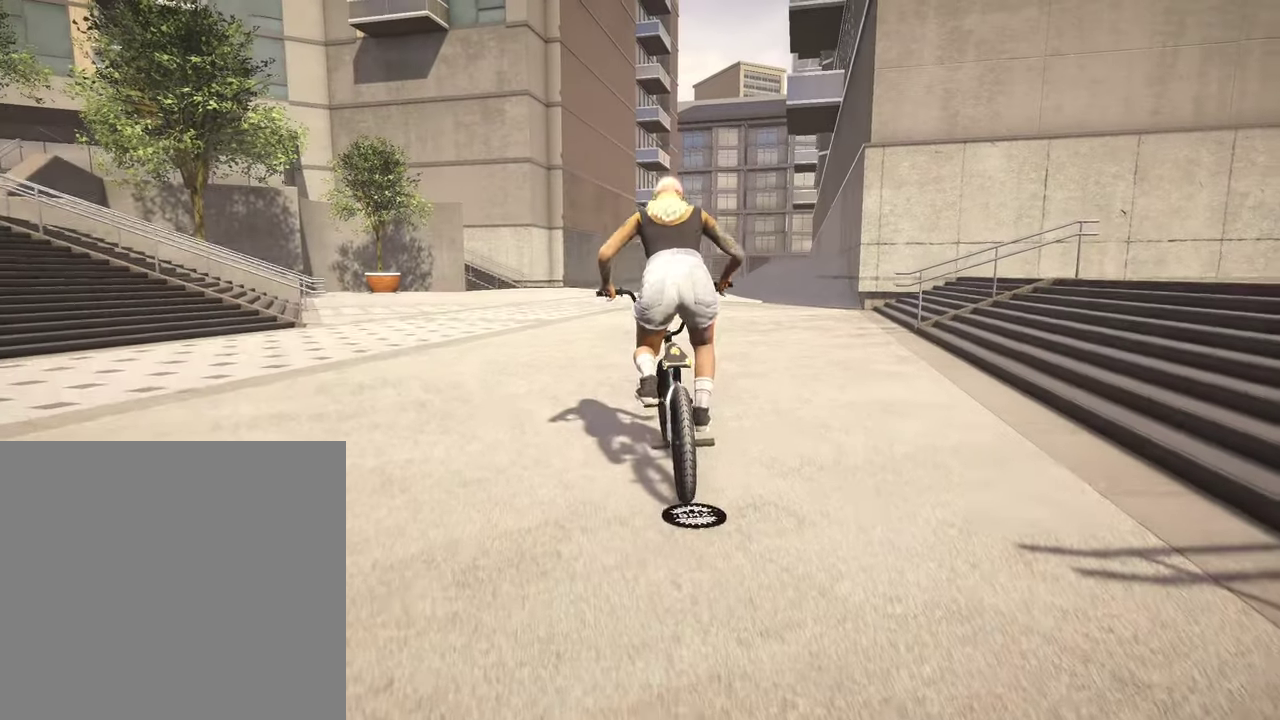
{"dt_ms": 600, "buttons": ["A"], "left_stick": "up", "right_stick": "center", "events": [[67, "A", "up"], [150, "A", "down"], [250, "A", "up"], [350, "A", "down"], [434, "A", "up"], [534, "A", "down"]]}
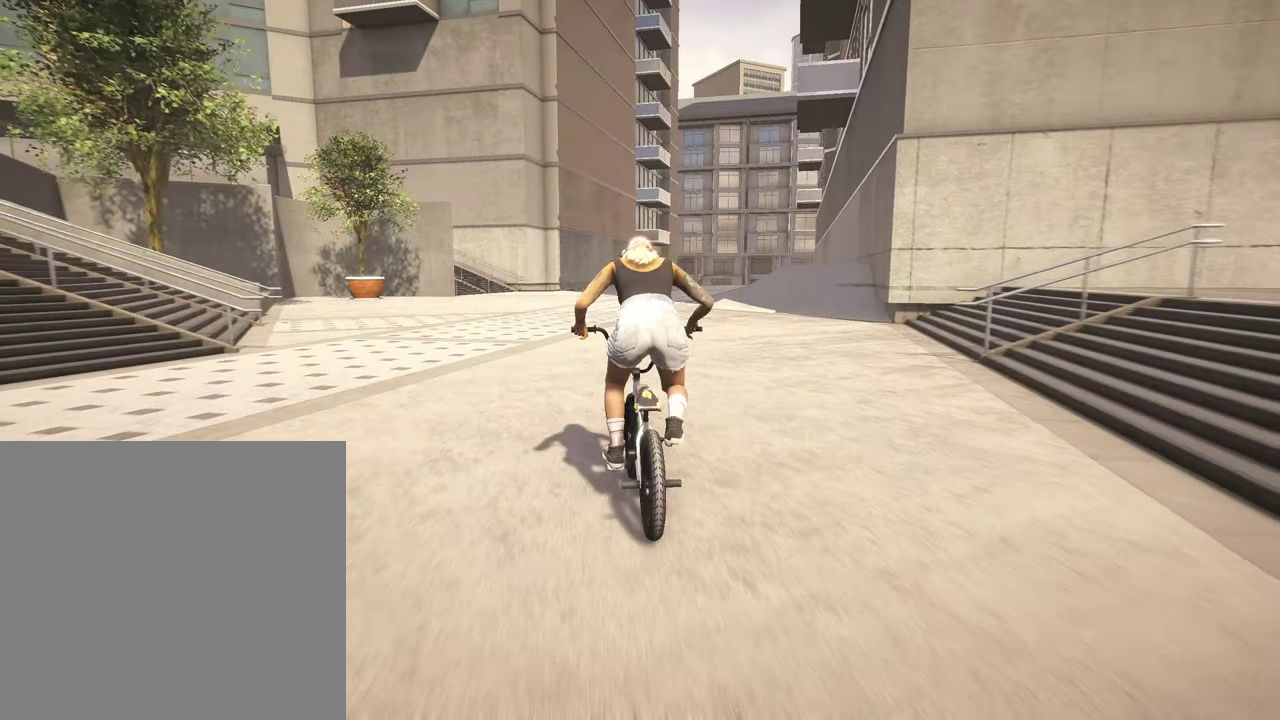
{"dt_ms": 300, "buttons": [], "left_stick": "up", "right_stick": "center", "events": [[67, "A", "up"], [134, "A", "down"], [234, "A", "up"]]}
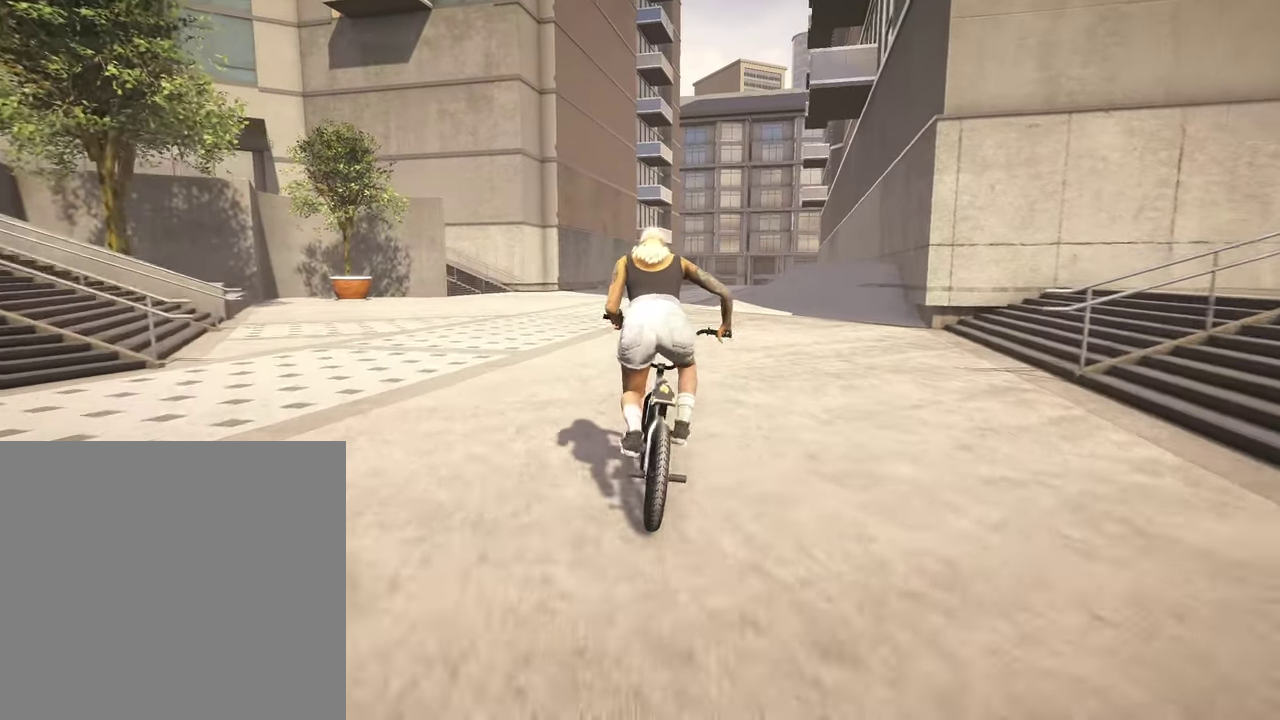
{"dt_ms": 800, "buttons": [], "left_stick": "right", "right_stick": "center", "events": [[34, "A", "down"], [117, "A", "up"], [234, "A", "down"], [267, "left_stick", "up-right"], [317, "A", "up"], [434, "A", "down"], [517, "A", "up"], [567, "left_stick", "center"], [800, "left_stick", "right"]]}
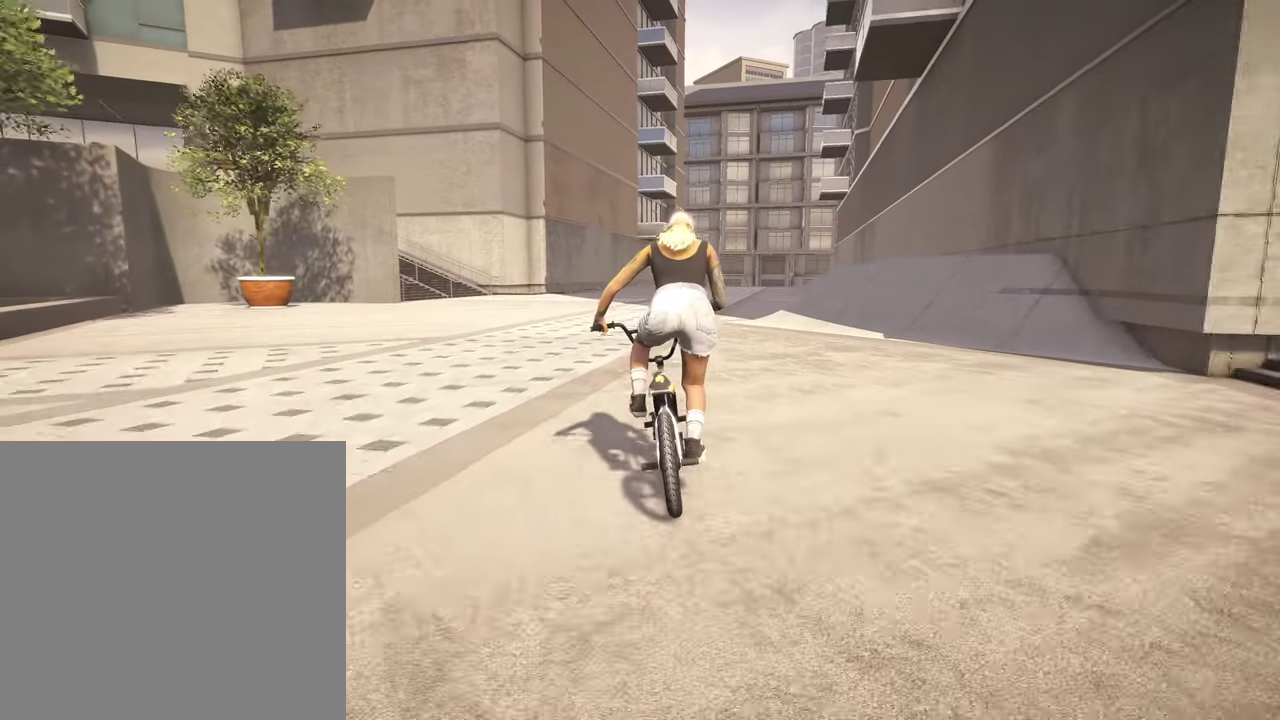
{"dt_ms": 400, "buttons": [], "left_stick": "center", "right_stick": "center", "events": [[134, "left_stick", "up-right"], [184, "left_stick", "center"]]}
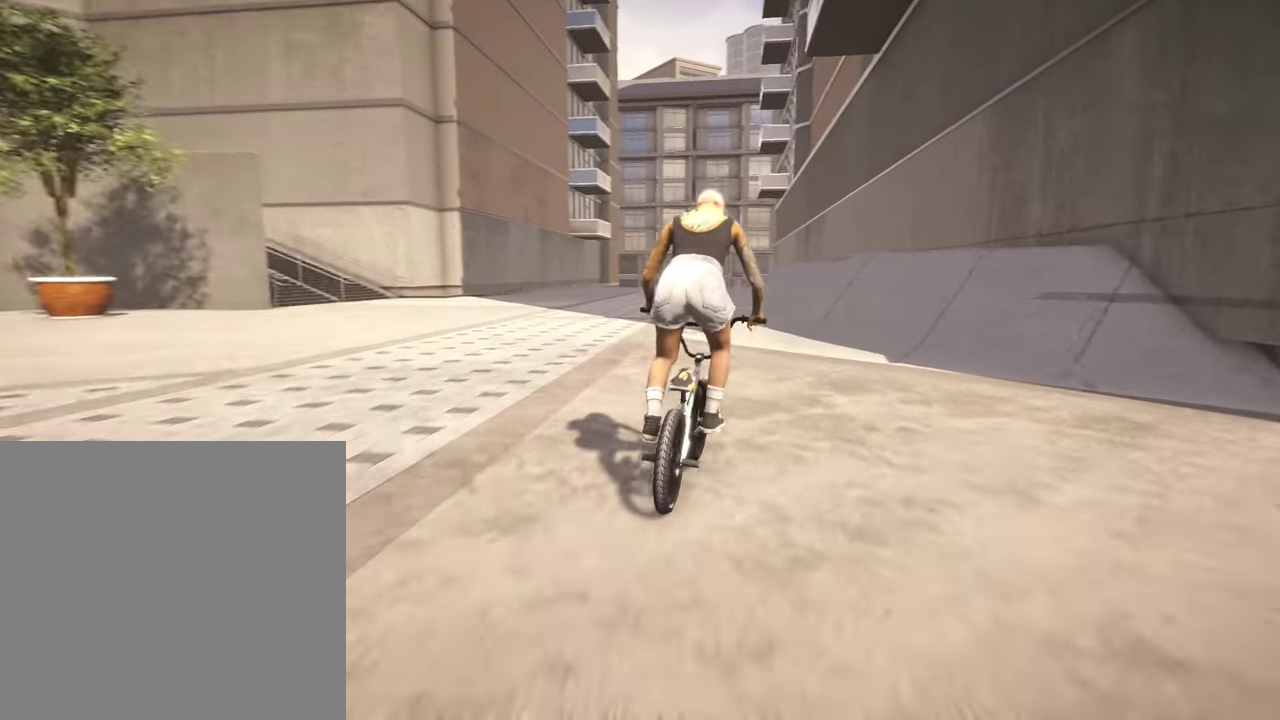
{"dt_ms": 400, "buttons": [], "left_stick": "right", "right_stick": "center", "events": [[184, "left_stick", "right"]]}
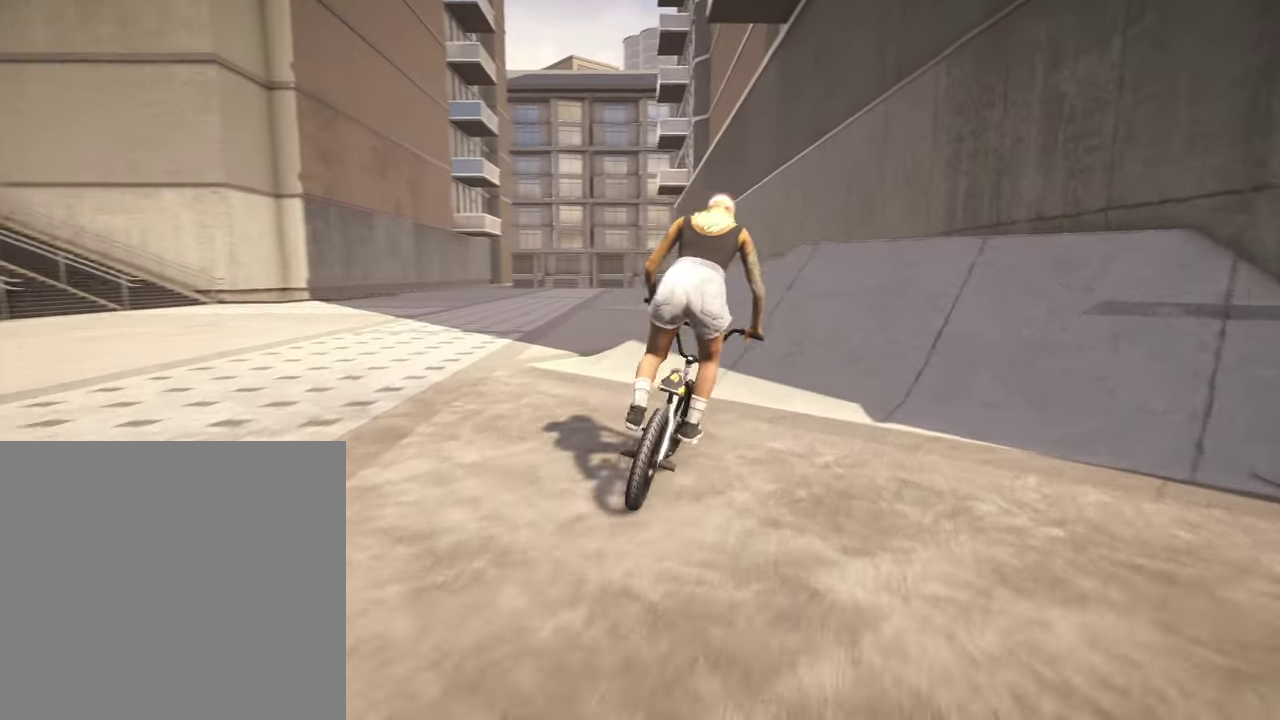
{"dt_ms": 800, "buttons": [], "left_stick": "center", "right_stick": "center", "events": [[17, "left_stick", "center"], [50, "right_stick", "down"], [367, "left_stick", "left"], [384, "right_stick", "up"], [467, "right_stick", "center"], [550, "L2", "down"], [550, "R2", "down"], [600, "right_stick", "down-left"], [684, "L2", "up"], [684, "R2", "up"], [700, "left_stick", "center"], [700, "right_stick", "center"]]}
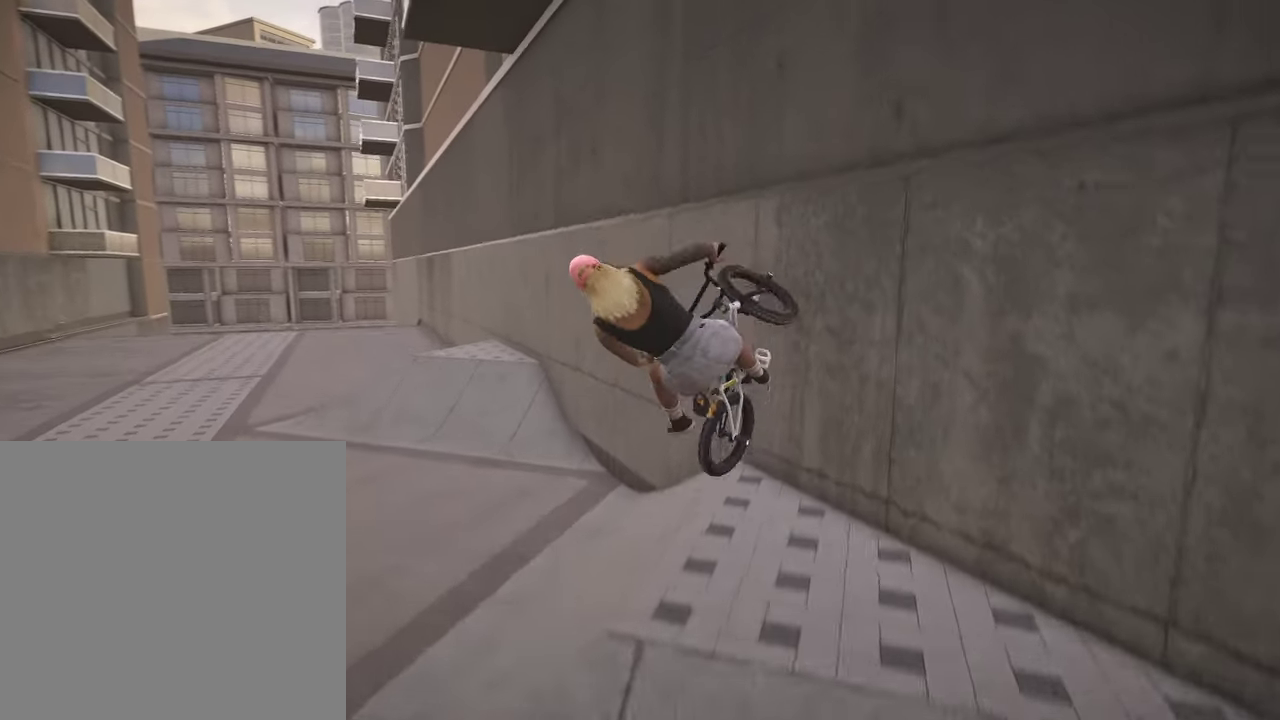
{"dt_ms": 300, "buttons": [], "left_stick": "center", "right_stick": "center", "events": []}